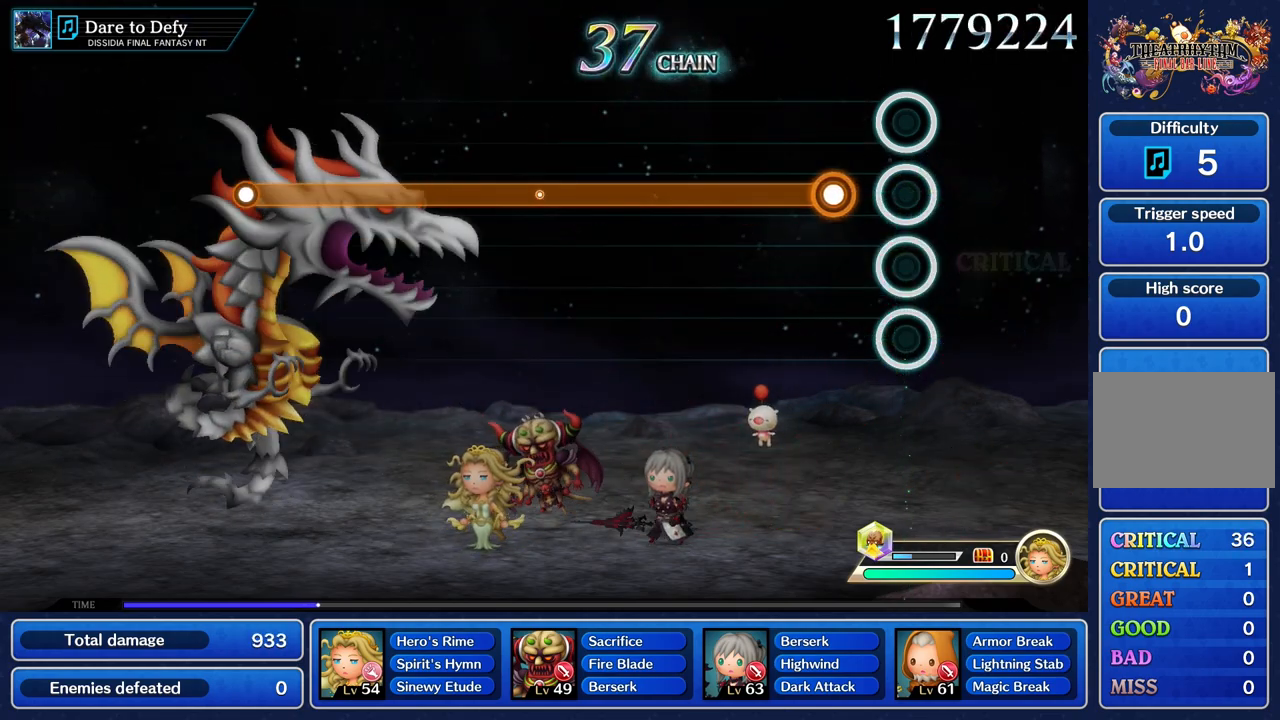
Gameplay with a controller (PlayStation layout); each line is a JSON object with the inputs held at the frame after it. "events" lists button and stick changes between this image and that frame as [ms after this image, input, new state], when the widget could be followed in between. Not read: CIRCLE L3 R2 R3 SQUARE.
{"buttons": ["R1"], "left_stick": "center", "right_stick": "center", "events": [[233, "R1", "down"]]}
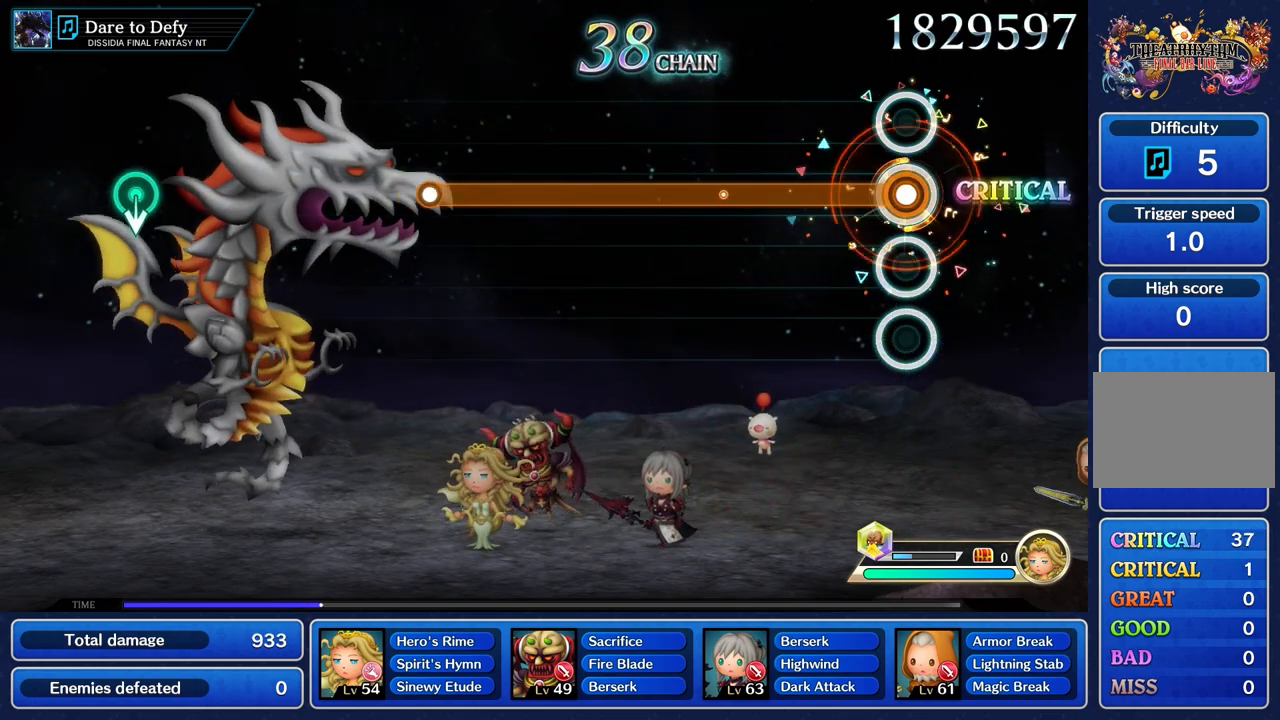
{"buttons": ["R1"], "left_stick": "center", "right_stick": "center", "events": []}
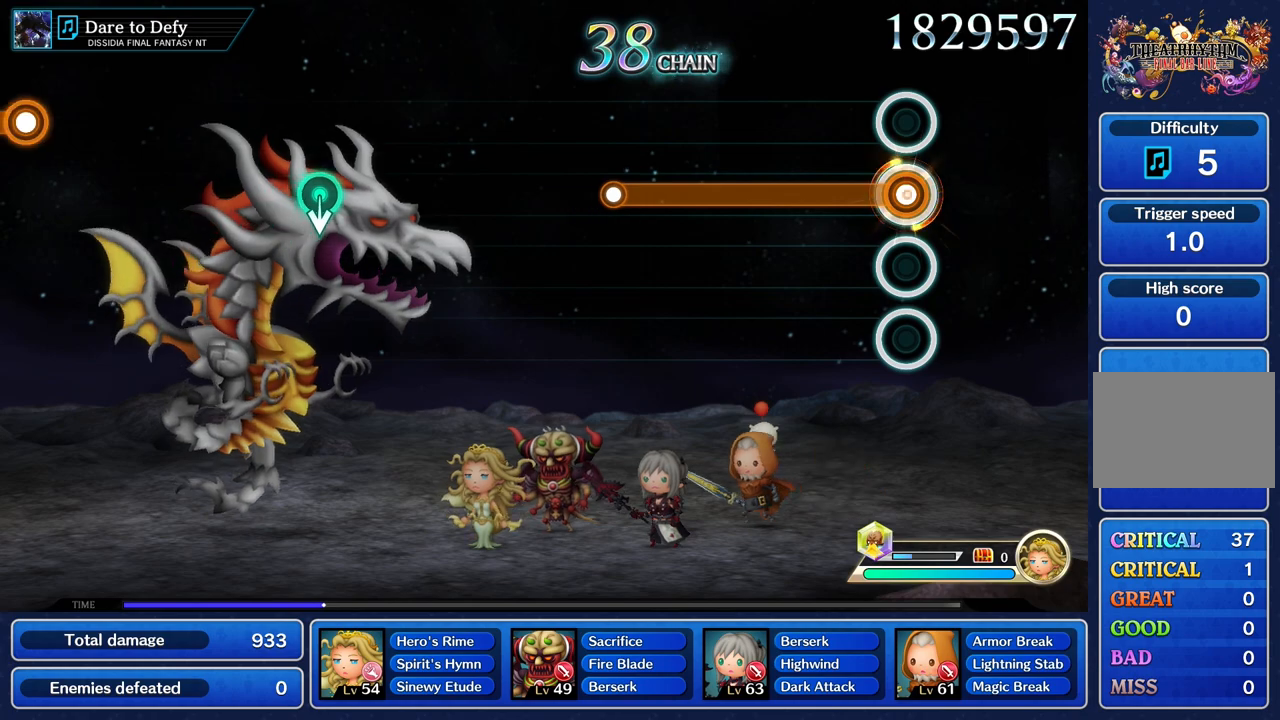
{"buttons": ["R1"], "left_stick": "center", "right_stick": "center", "events": []}
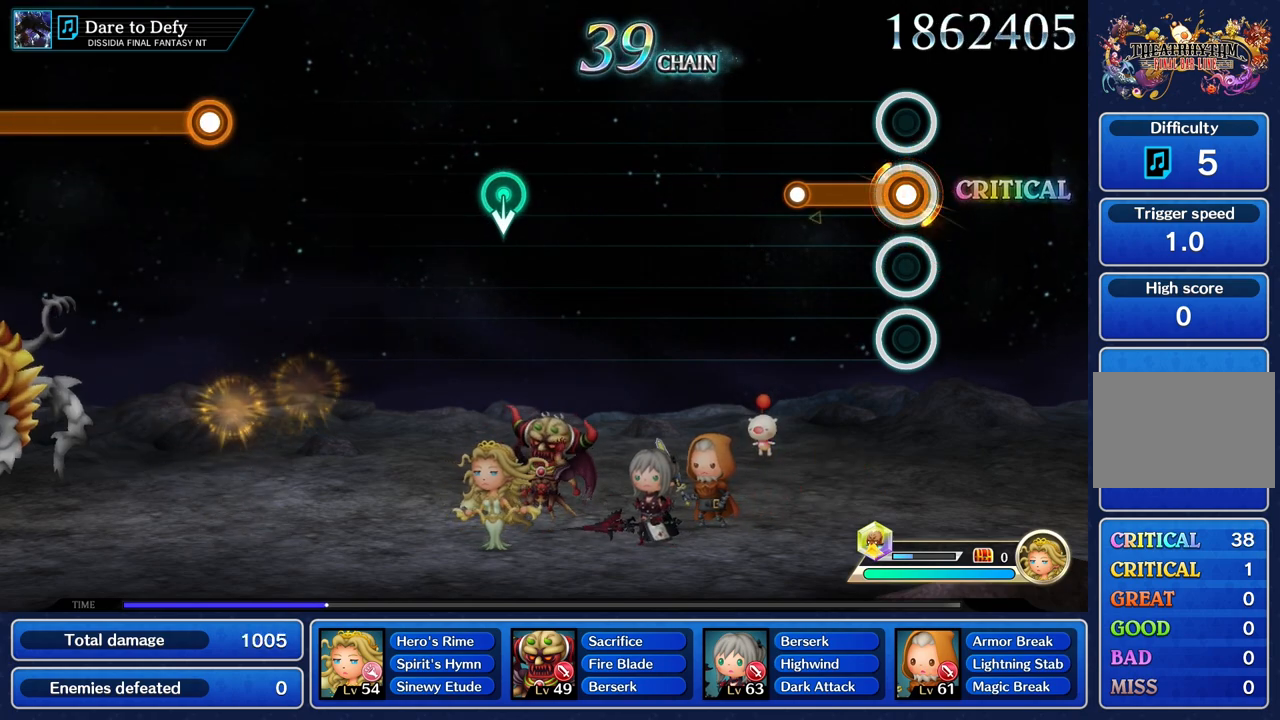
{"buttons": [], "left_stick": "center", "right_stick": "center", "events": [[334, "R1", "up"]]}
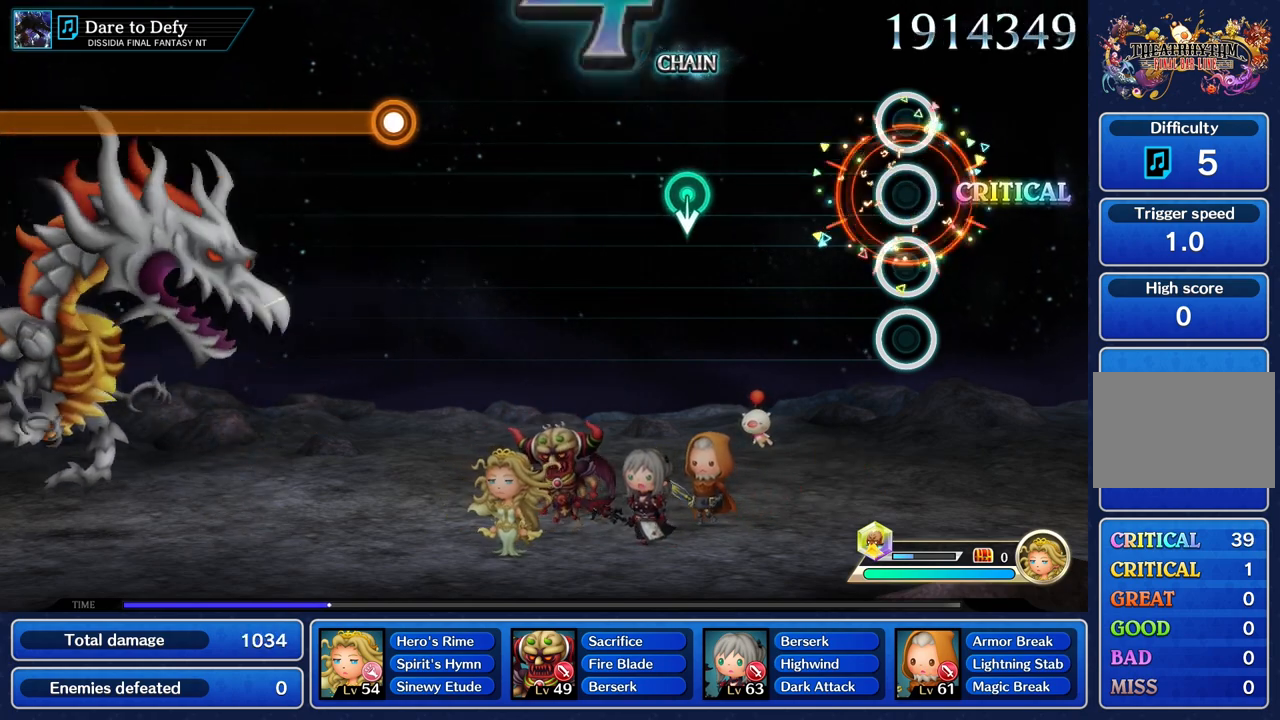
{"buttons": [], "left_stick": "center", "right_stick": "center", "events": []}